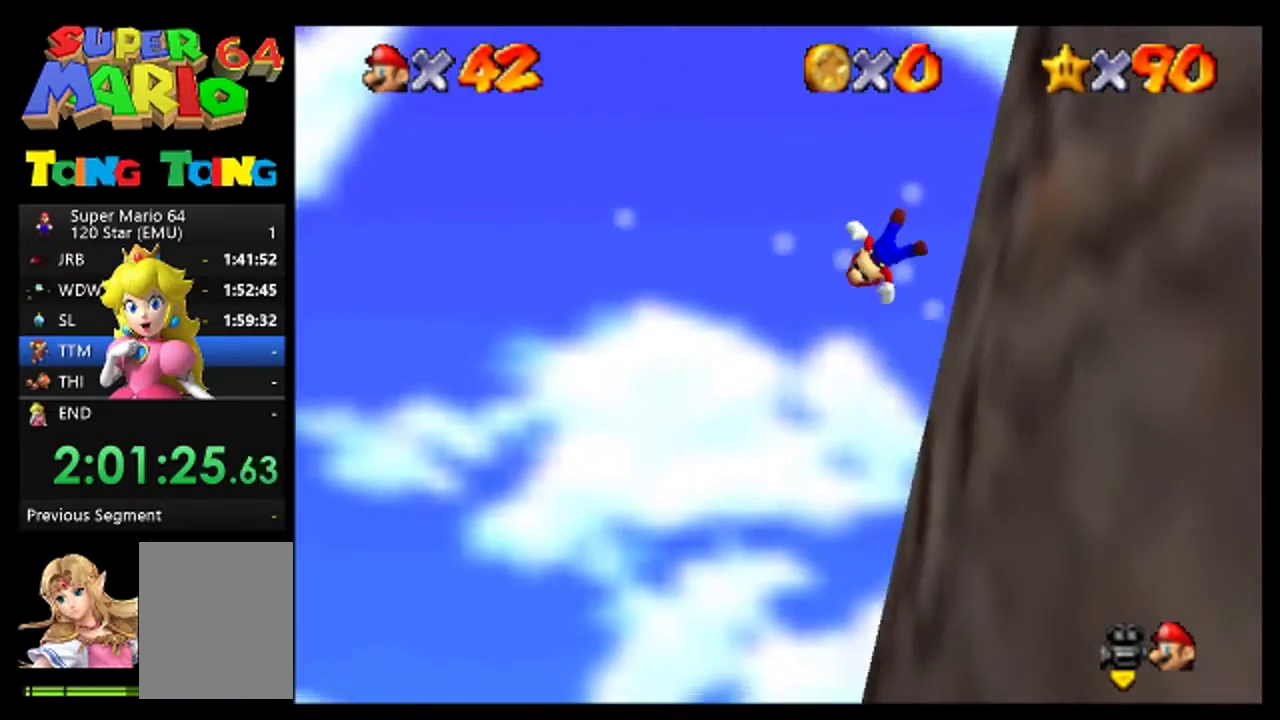
Gameplay with a controller (Nintendo layout); each line is a JSON object with the inputs held at the frame after it. "events" lists button and stick changes between this image and that frame as [ms after this image, input, new state], when the widget could be followed in between. This overlay highlights the sticks when they move; stick clicks (L3) are not distinguishable. Not read: L3 R3.
{"buttons": ["C_RIGHT"], "left_stick": "up", "events": [[167, "C_RIGHT", "up"], [300, "C_RIGHT", "down"], [433, "C_RIGHT", "up"], [500, "C_RIGHT", "down"]]}
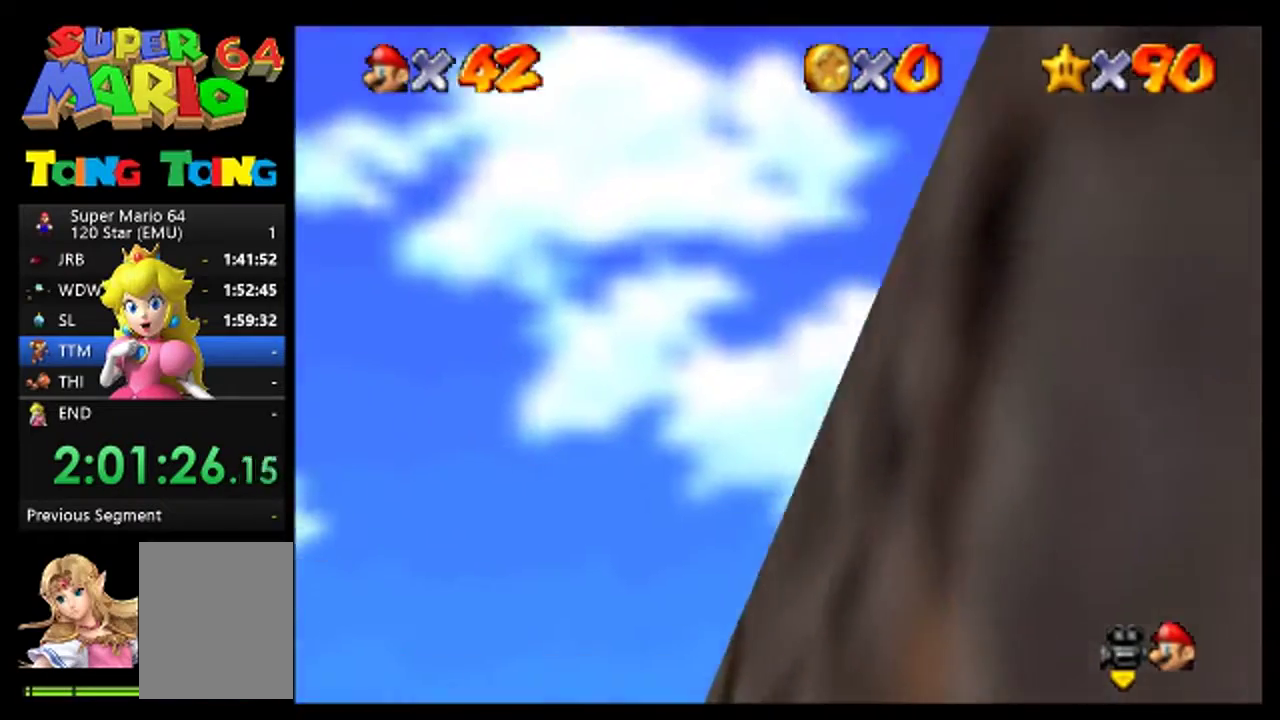
{"buttons": ["A", "C_RIGHT"], "left_stick": "up", "events": [[200, "A", "down"], [233, "C_RIGHT", "up"], [367, "A", "up"], [433, "A", "down"], [467, "C_RIGHT", "down"]]}
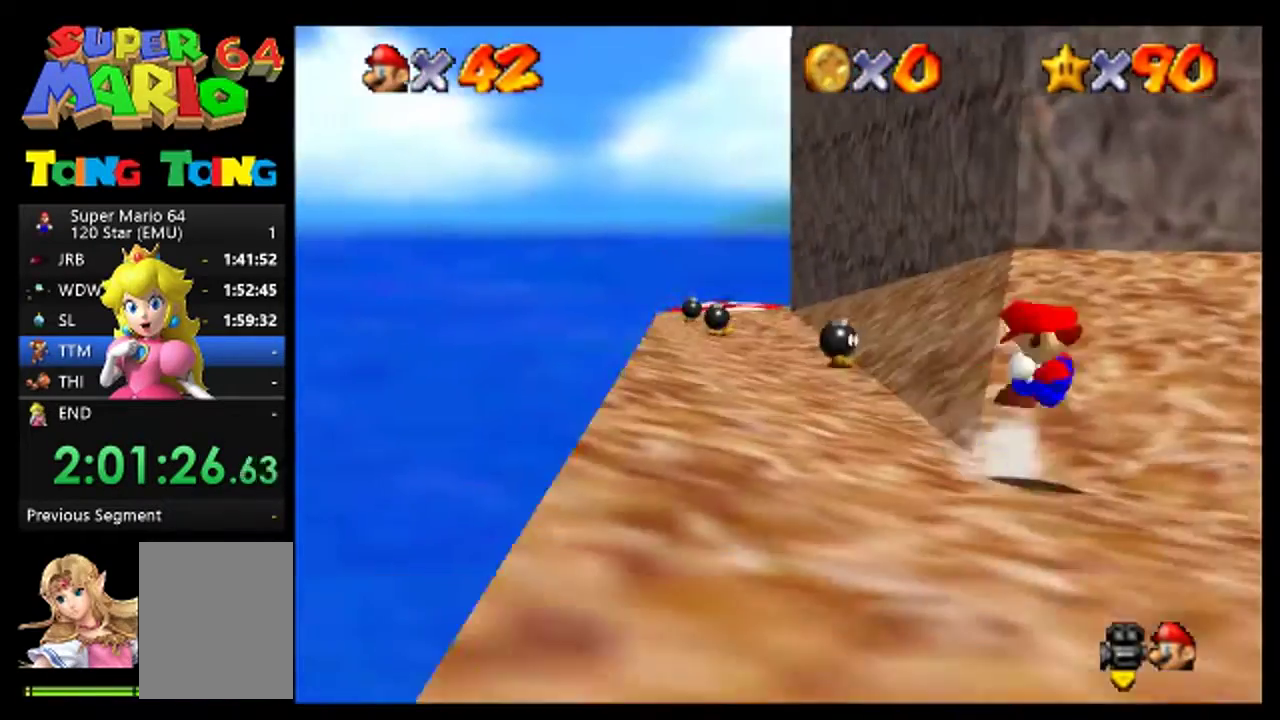
{"buttons": [], "left_stick": "up"}
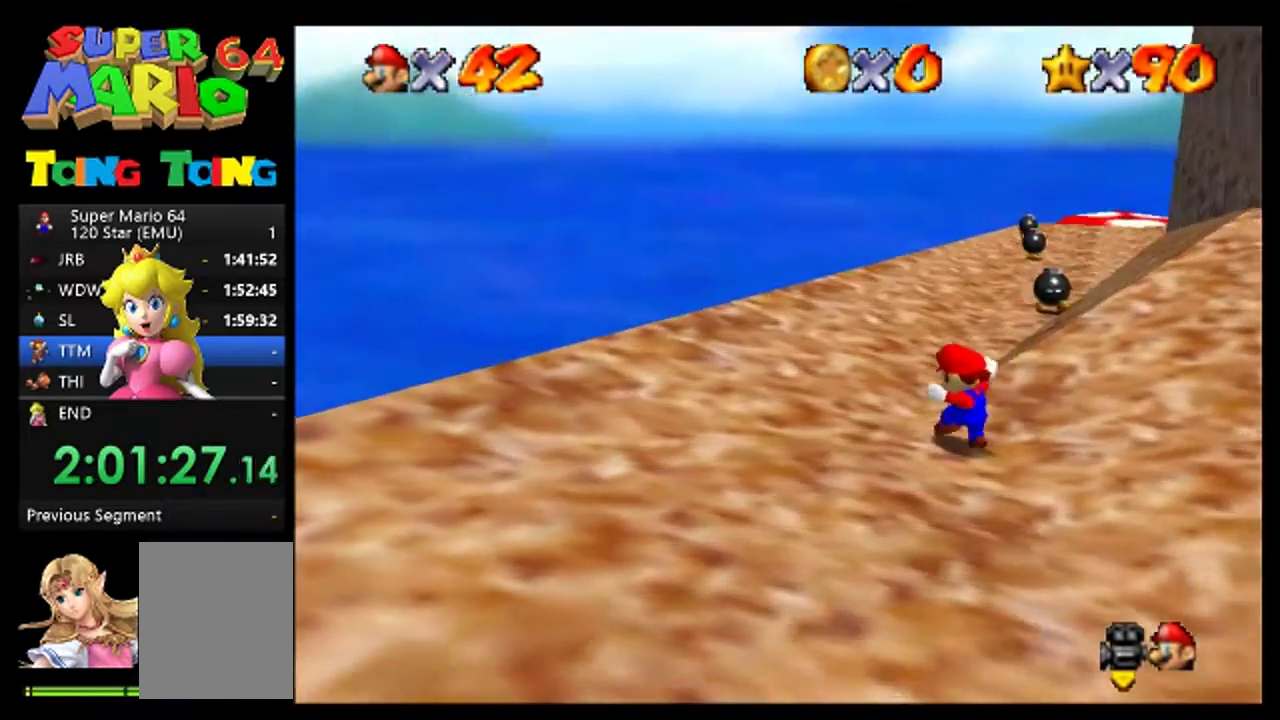
{"buttons": [], "left_stick": "up"}